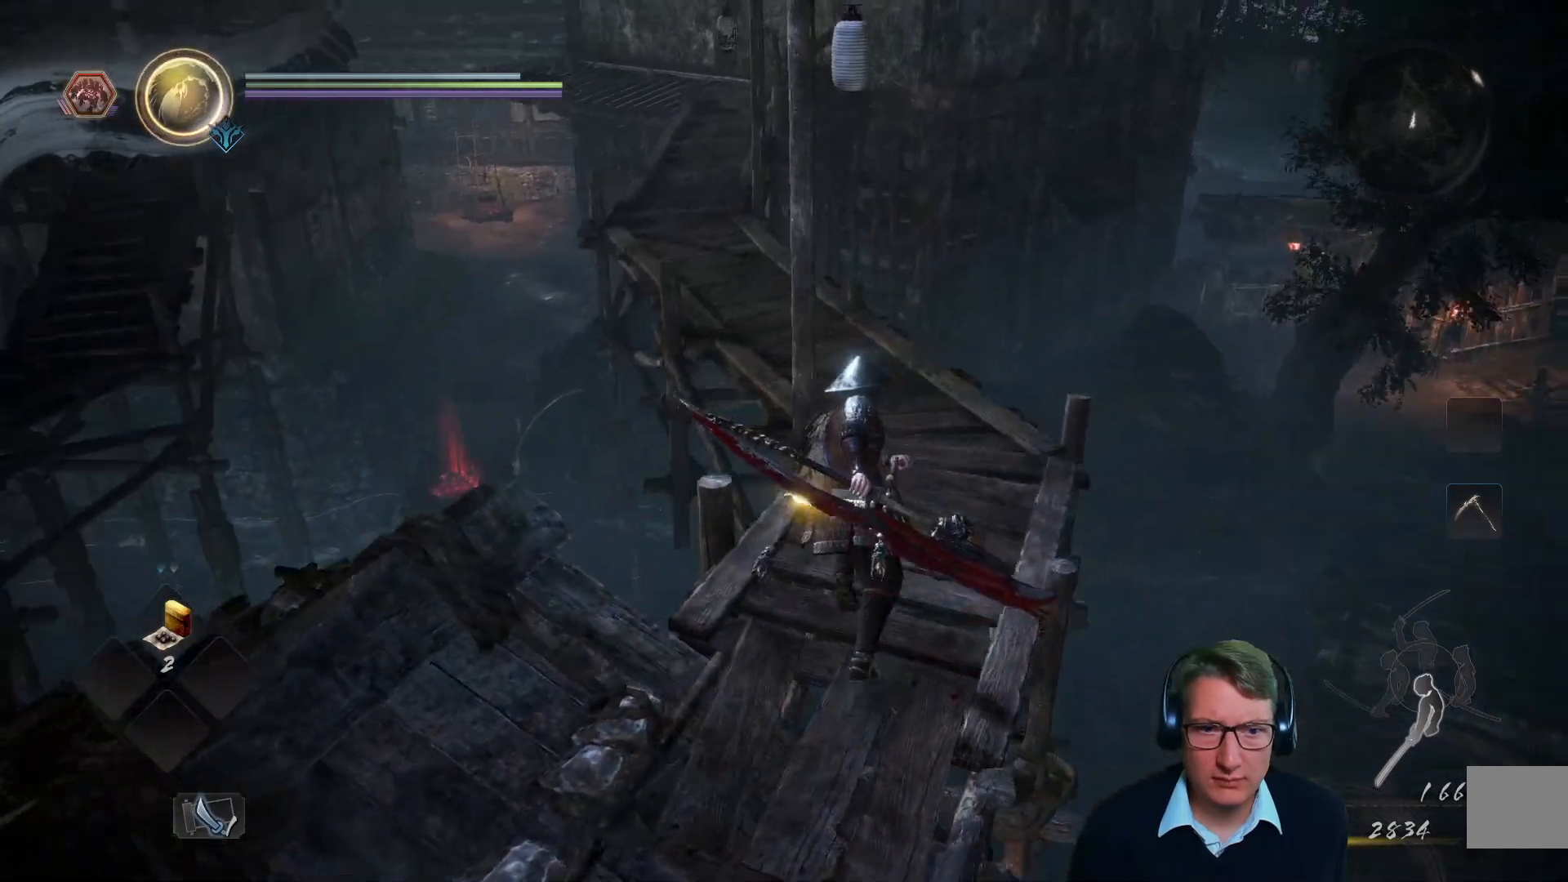
Gameplay with a controller (Xbox layout); each line is a JSON object with the inputs held at the frame after it. "events" lists button and stick changes between this image and that frame as [ms after this image, input, new state], when the widget could be followed in between.
{"buttons": [], "left_stick": "up", "right_stick": "center", "events": [[17, "right_stick", "center"], [267, "right_stick", "down"], [317, "right_stick", "down-left"], [467, "right_stick", "center"]]}
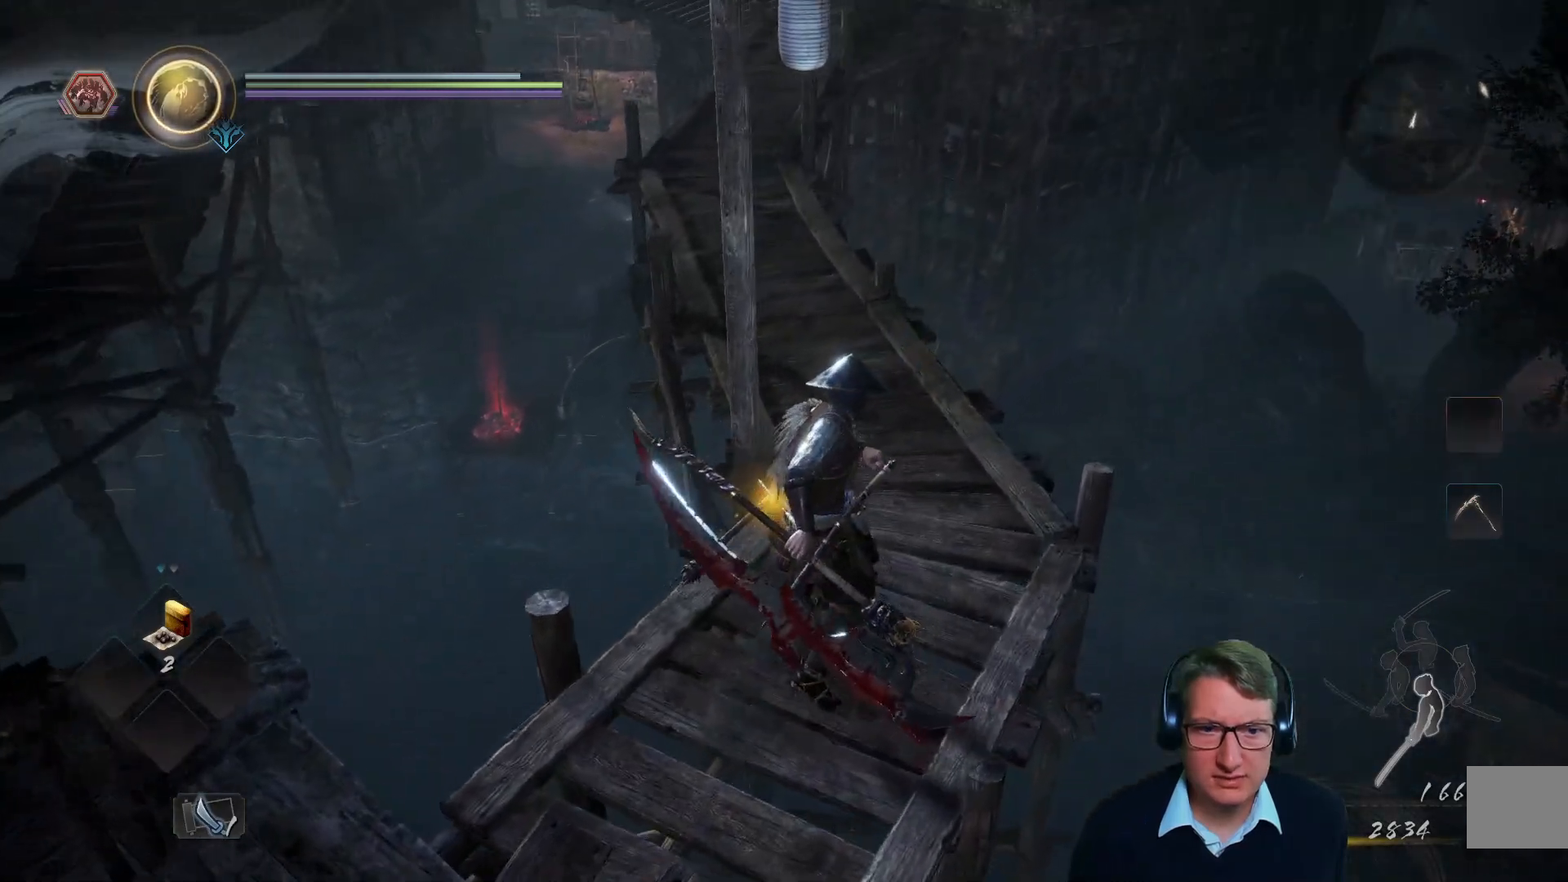
{"buttons": [], "left_stick": "up", "right_stick": "left", "events": [[383, "right_stick", "up-right"], [450, "right_stick", "center"], [500, "right_stick", "left"]]}
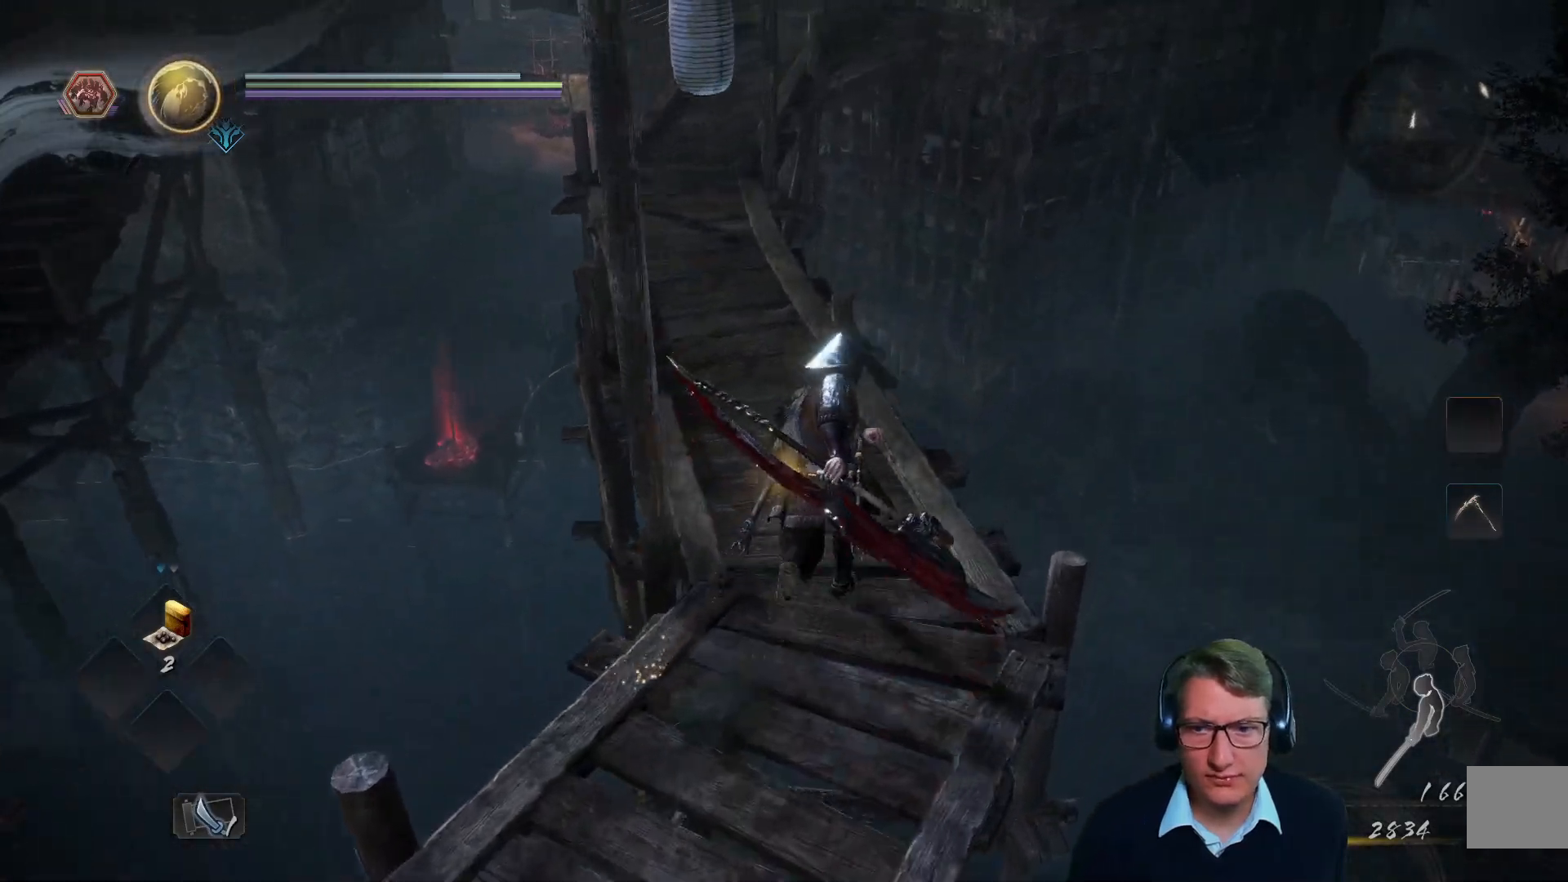
{"buttons": [], "left_stick": "up", "right_stick": "center", "events": [[84, "right_stick", "up-left"], [184, "right_stick", "up"], [284, "right_stick", "center"]]}
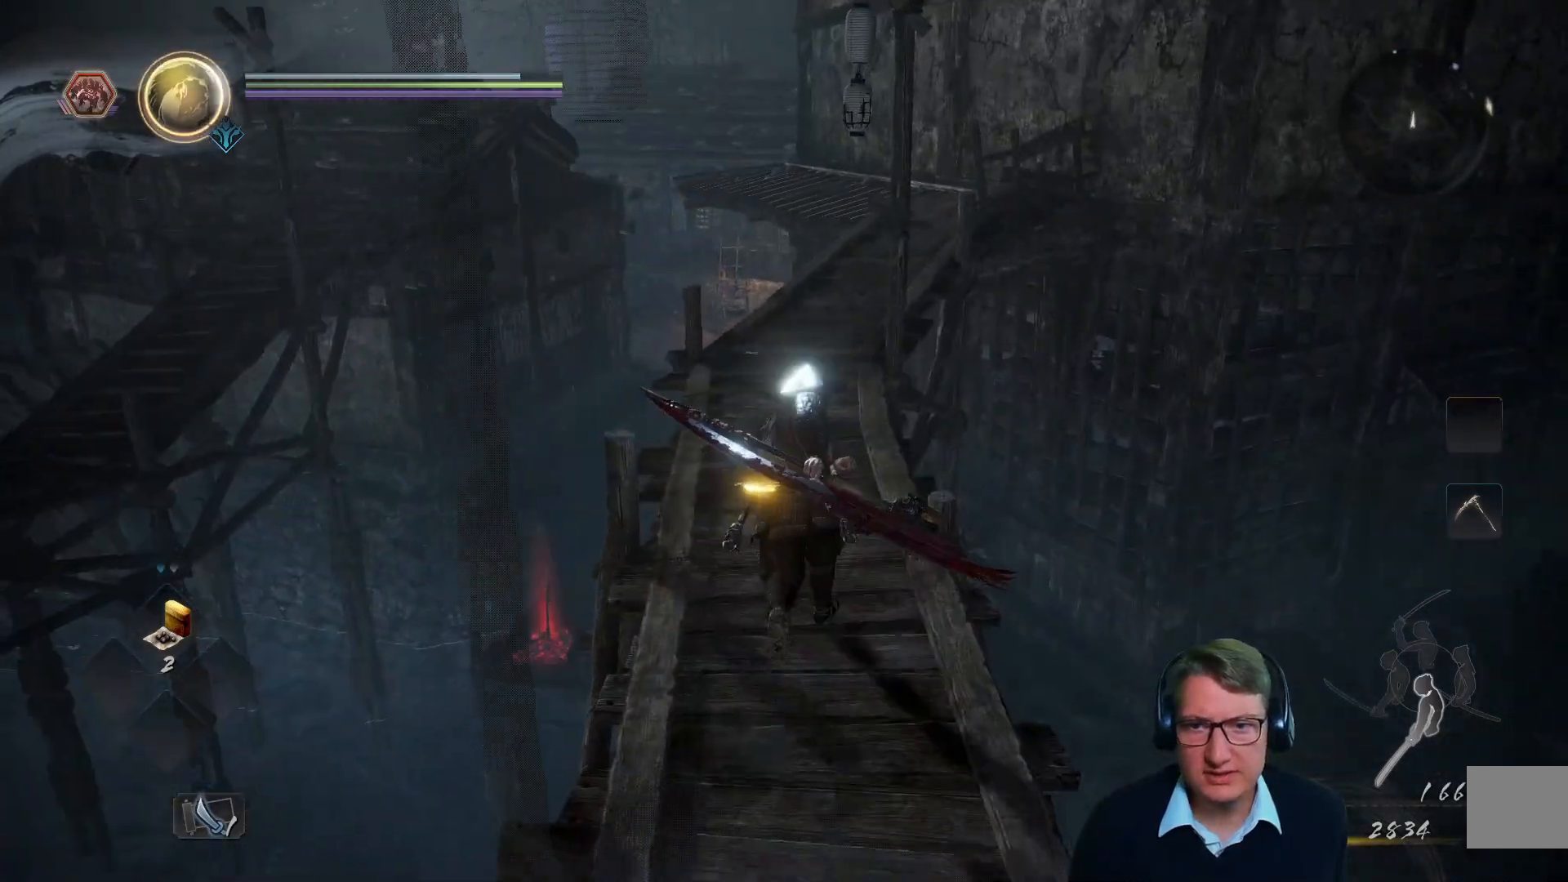
{"buttons": [], "left_stick": "up", "right_stick": "up-right", "events": [[317, "right_stick", "up-right"]]}
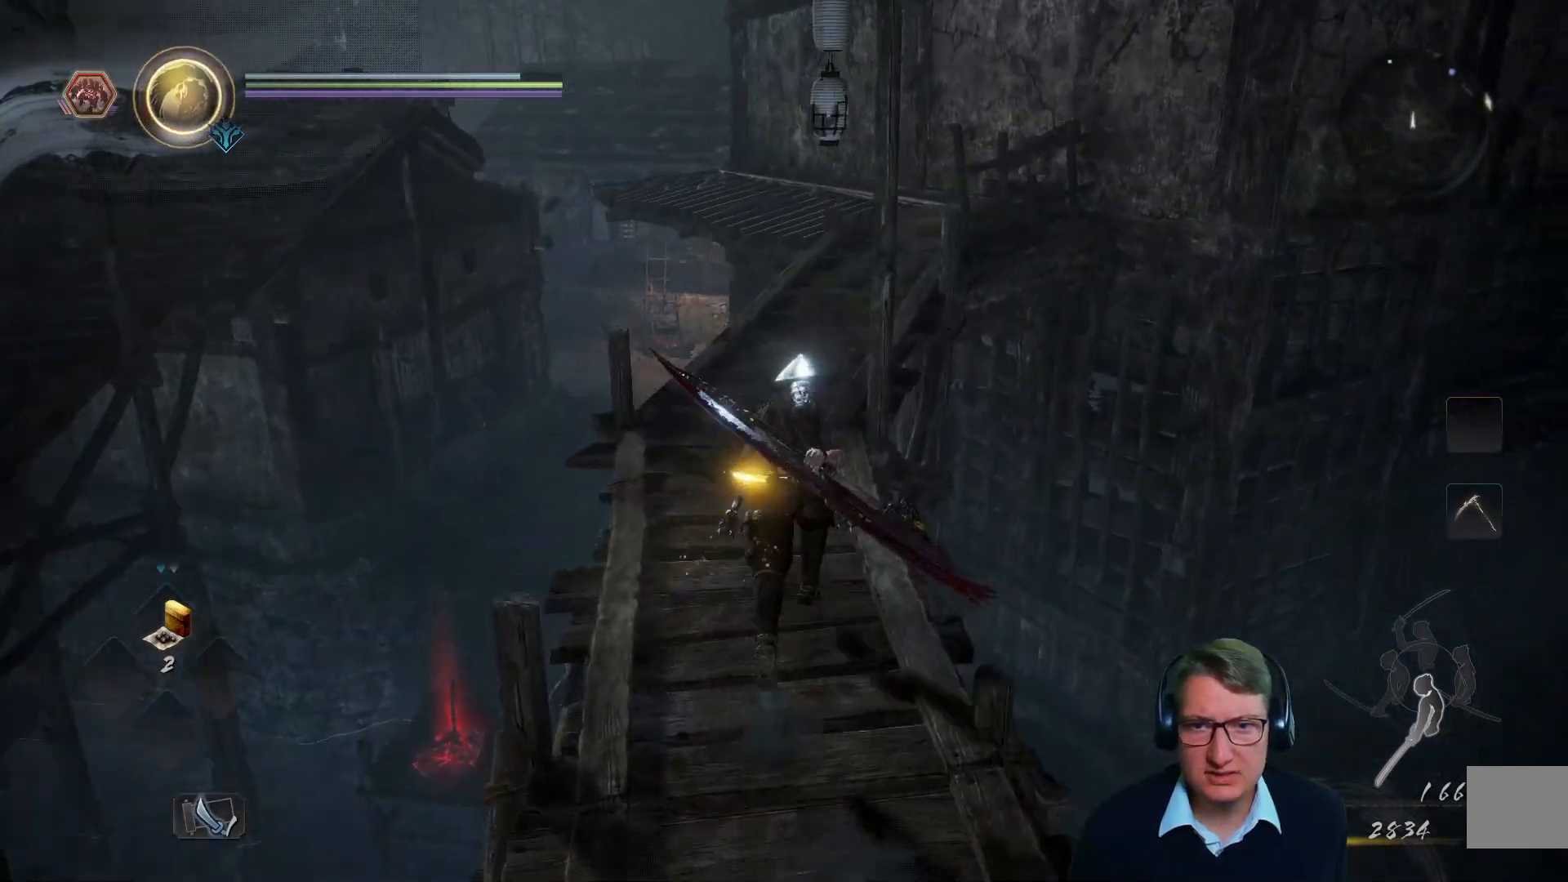
{"buttons": [], "left_stick": "up", "right_stick": "up-right", "events": [[150, "right_stick", "center"], [351, "right_stick", "up-right"]]}
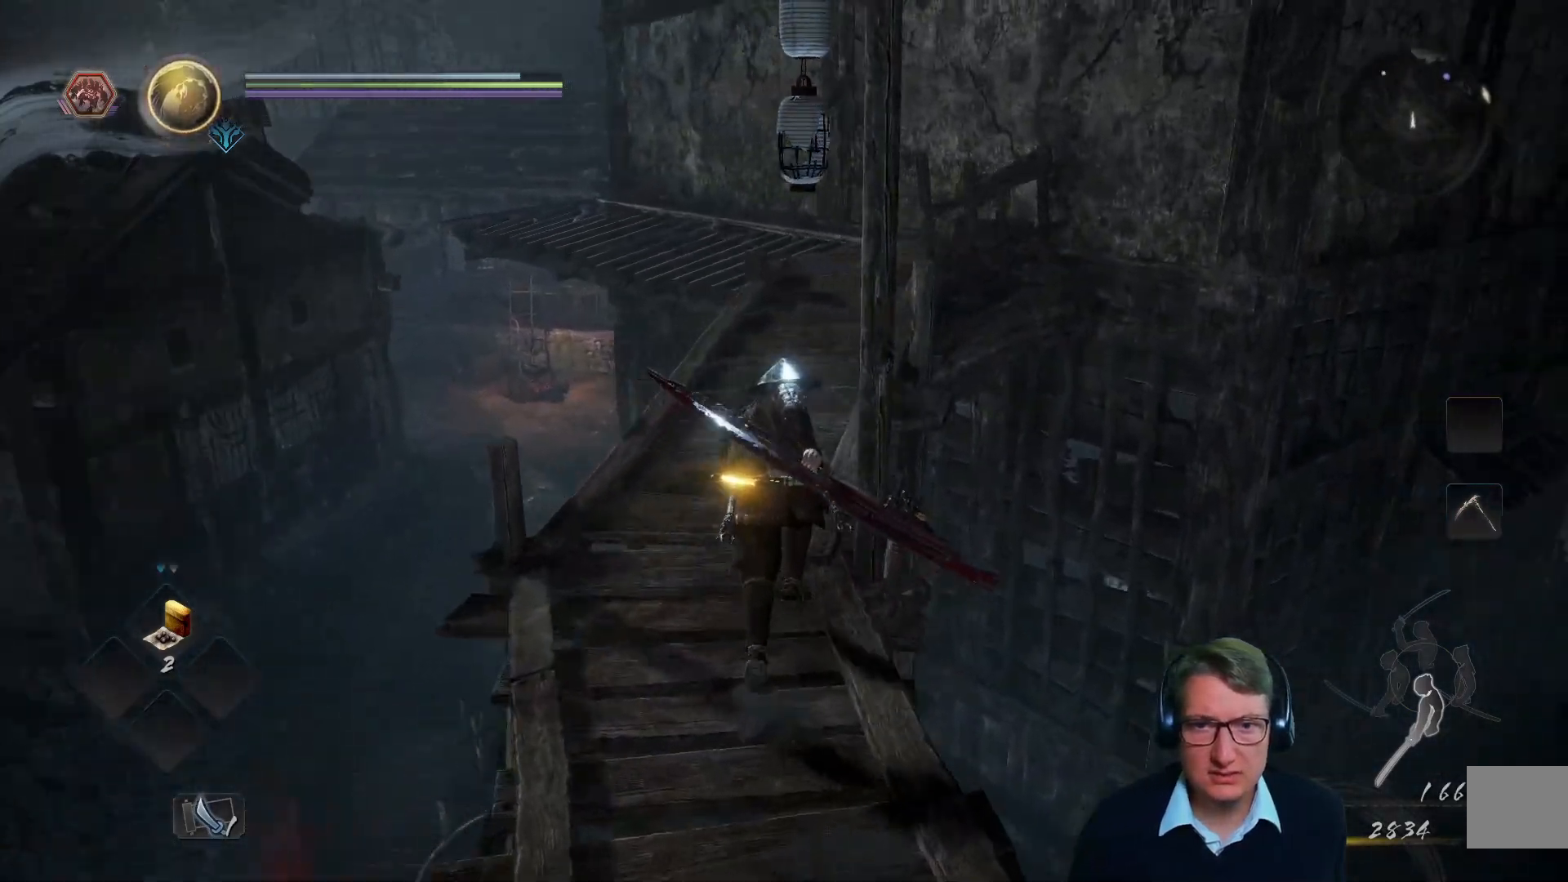
{"buttons": [], "left_stick": "up", "right_stick": "right", "events": [[66, "right_stick", "up"], [400, "right_stick", "right"]]}
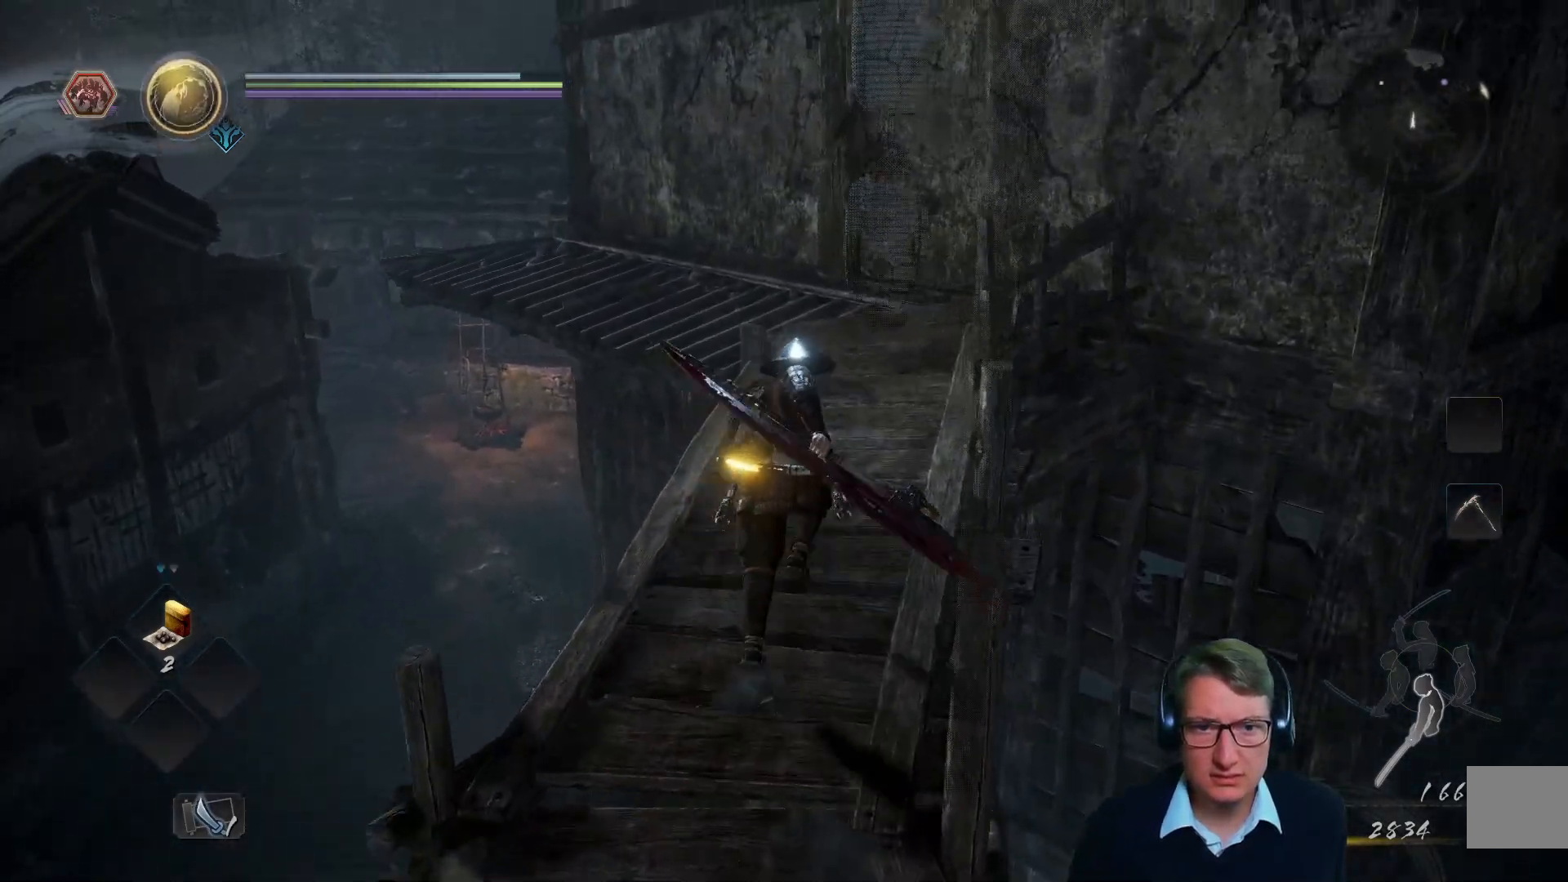
{"buttons": [], "left_stick": "up", "right_stick": "down-left", "events": [[351, "right_stick", "down-left"]]}
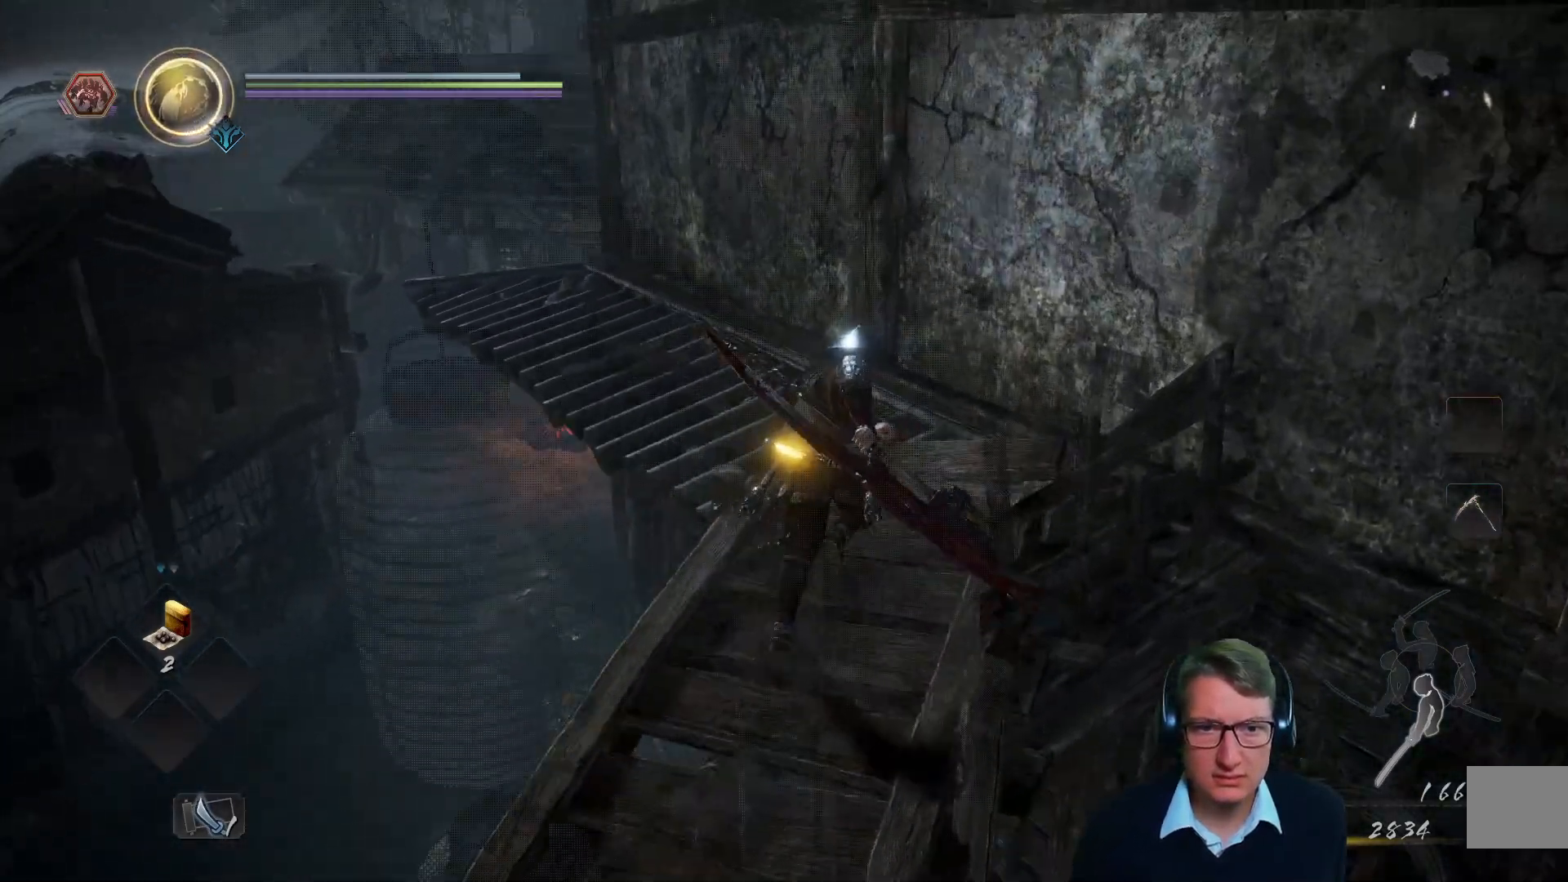
{"buttons": [], "left_stick": "up-left", "right_stick": "right", "events": [[33, "right_stick", "center"], [400, "left_stick", "up-left"], [417, "right_stick", "right"]]}